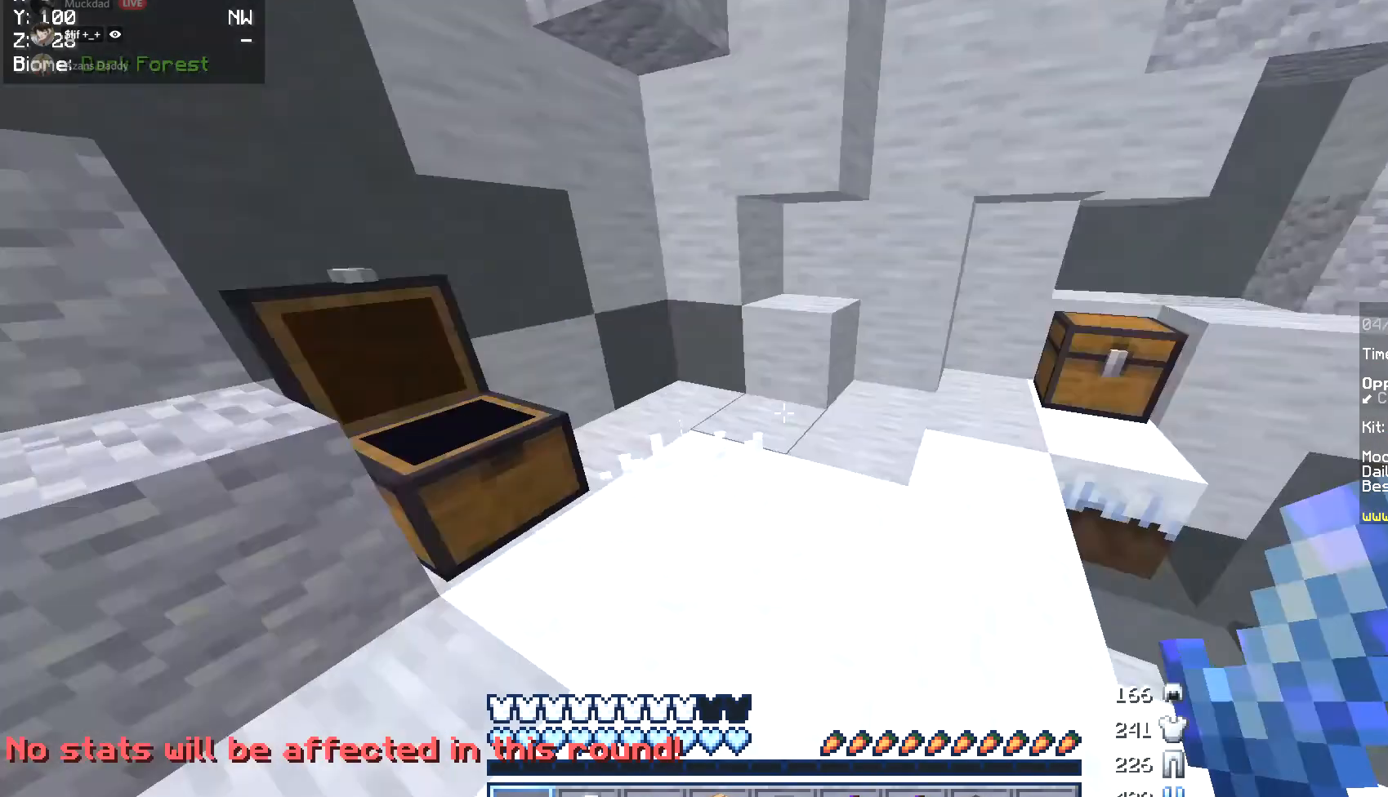
Gameplay with keyboard and mouse; each line is a JSON object with the keys and mouse buttons held at the frame after it. "events" lists presses ("down") and releases ("up") of "a", "d", "s", "w", "mouse_left" and "mouse_right" between this image and that frame as [ms after this image, input, new state], when the widget could be followed in between. "mouse_left", "mouse_right" = the "left", "right" buttons of the "mouse" list. No other keys are recorded. Fast repeated clicks can show as one long hold. Mouse movement is not recorded.
{"keys": ["a", "w"], "mouse": ["right"], "events": [[67, "w", "down"], [253, "a", "down"], [456, "mouse_right", "down"]]}
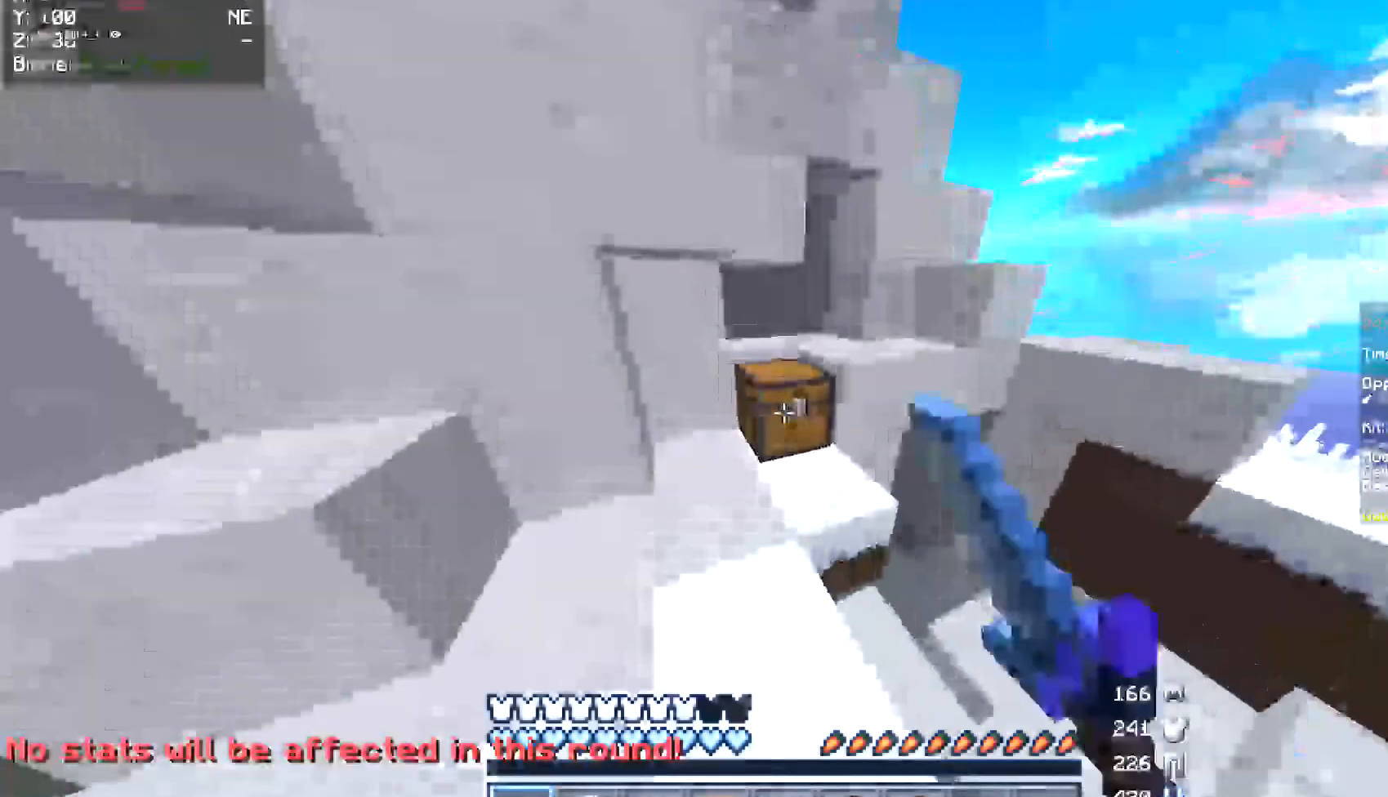
{"keys": [], "mouse": [], "events": [[17, "a", "up"], [17, "w", "up"], [50, "mouse_right", "up"]]}
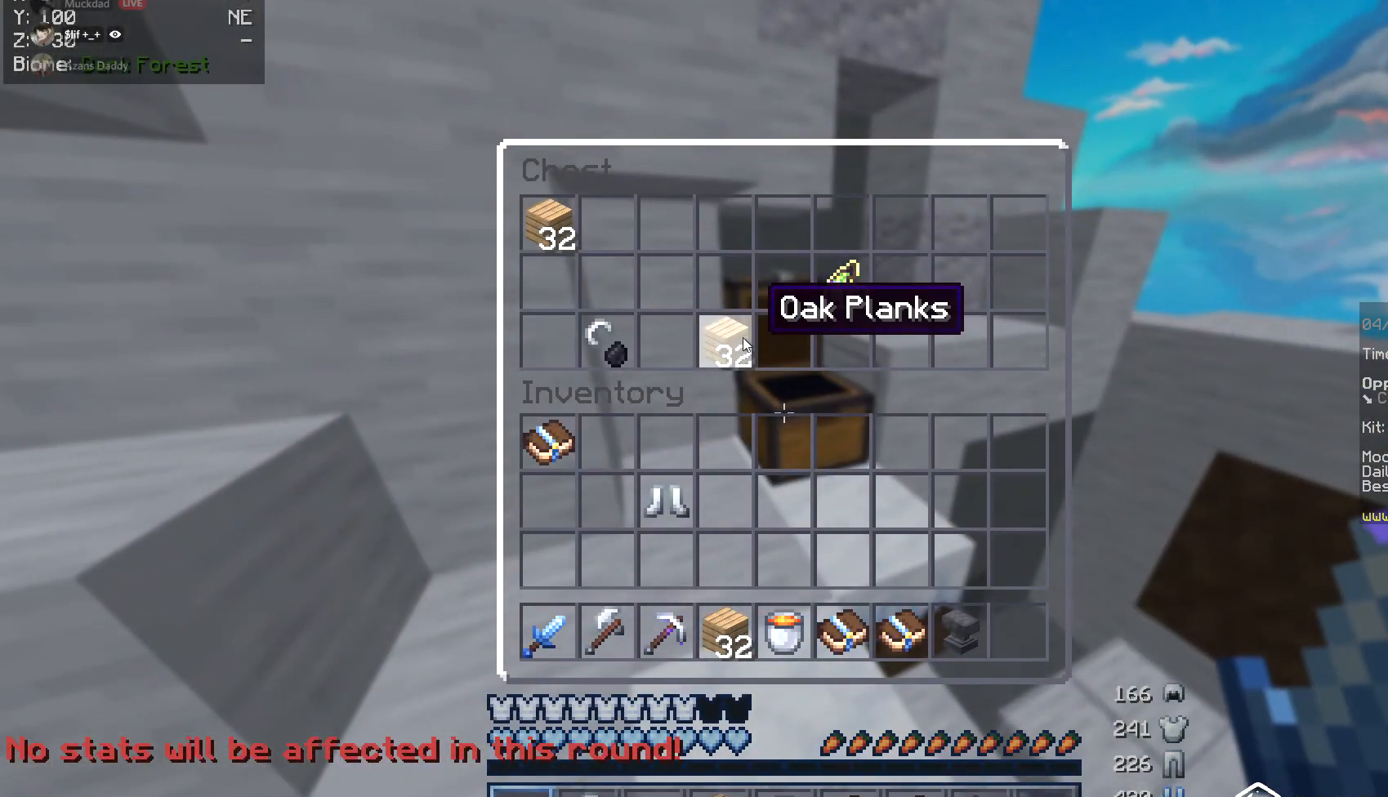
{"keys": [], "mouse": [], "events": []}
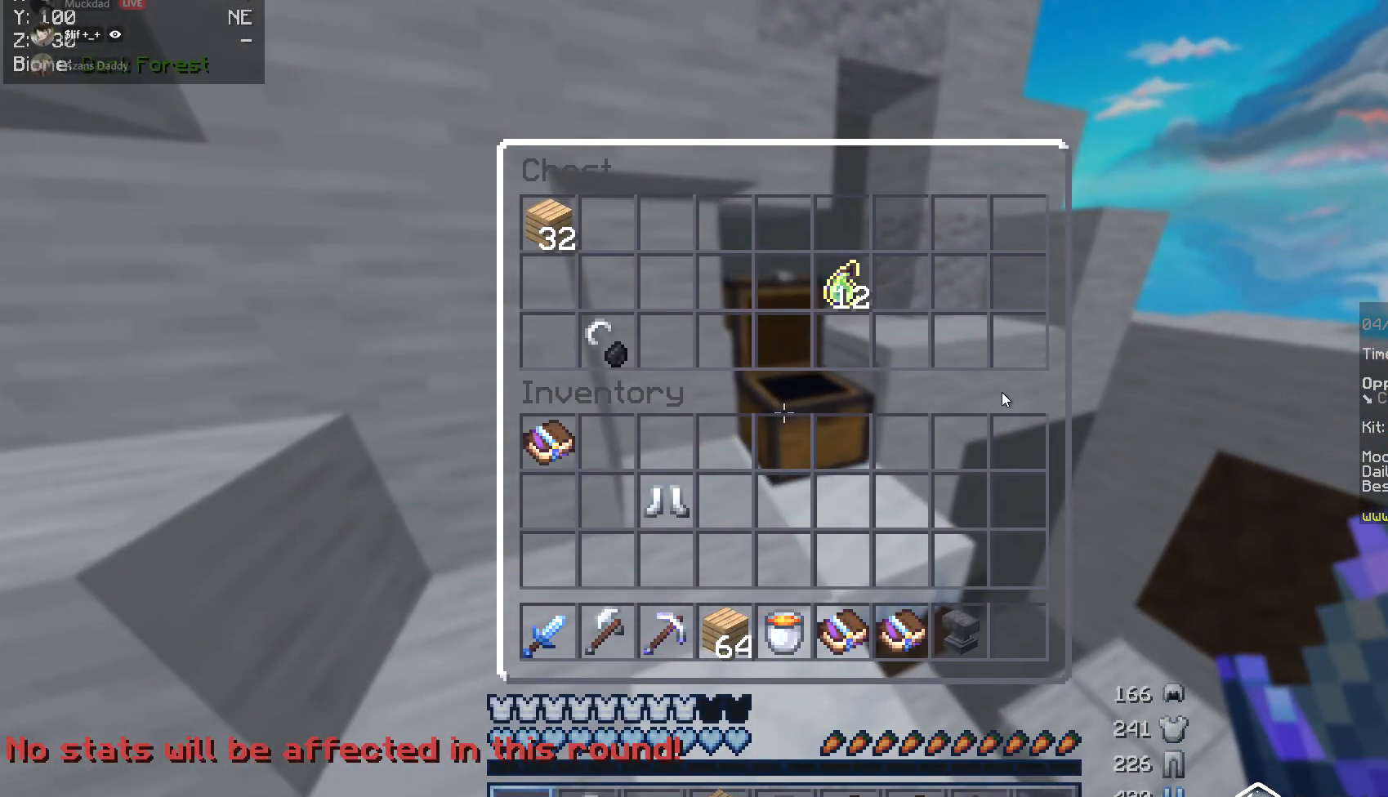
{"keys": ["w"], "mouse": [], "events": [[152, "w", "down"]]}
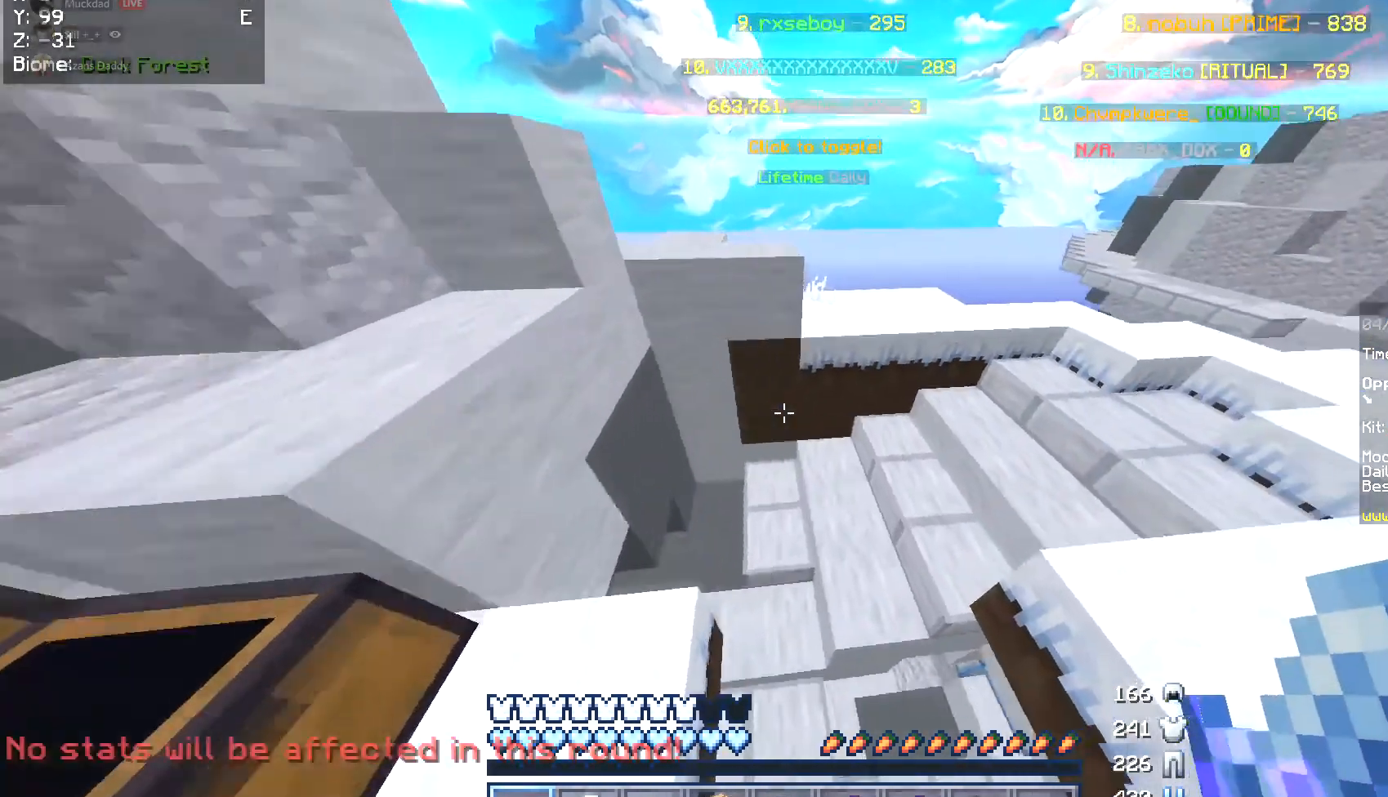
{"keys": ["a", "w"], "mouse": [], "events": [[84, "d", "down"], [304, "a", "down"], [321, "d", "up"]]}
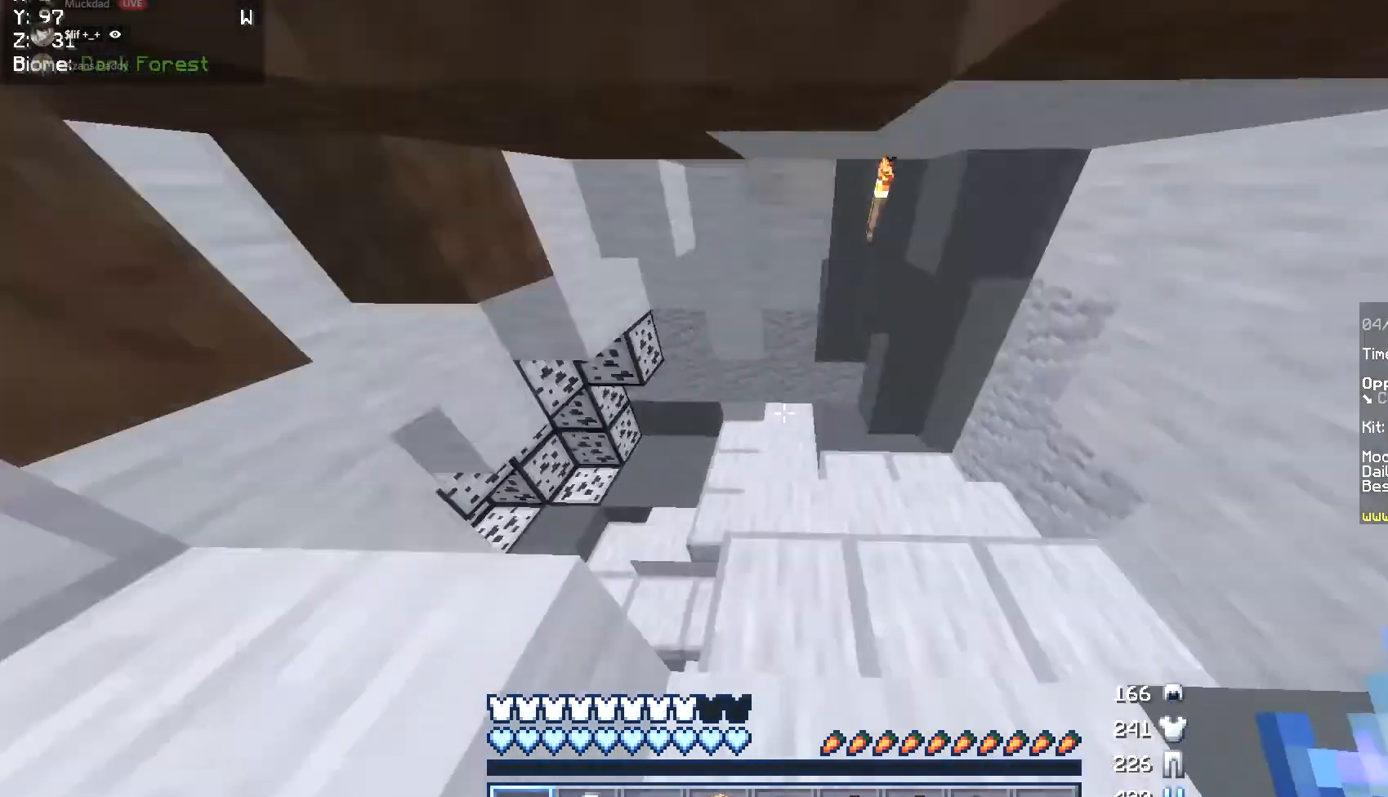
{"keys": ["d", "w"], "mouse": [], "events": [[186, "a", "up"], [372, "d", "down"]]}
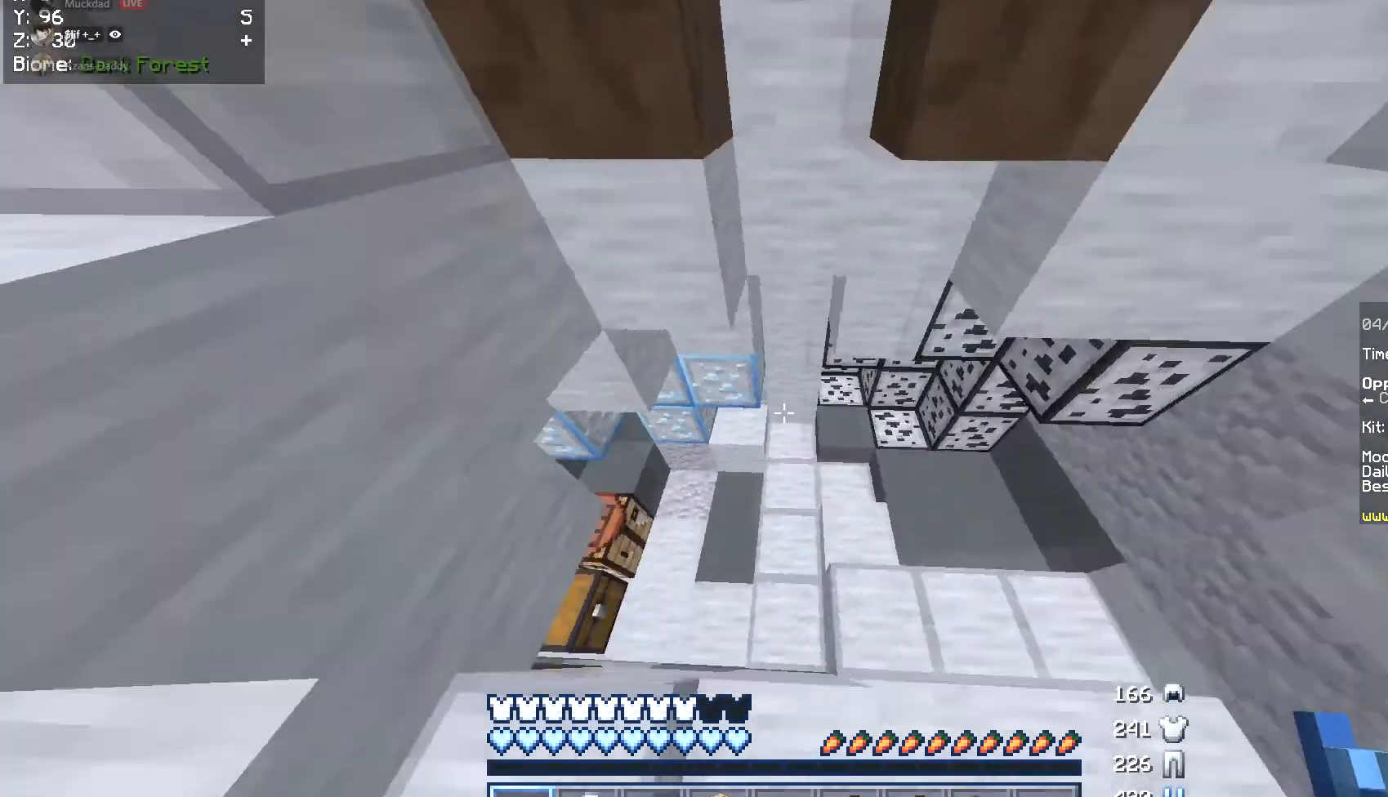
{"keys": [], "mouse": [], "events": [[17, "a", "down"], [101, "d", "up"], [304, "a", "up"], [439, "w", "up"]]}
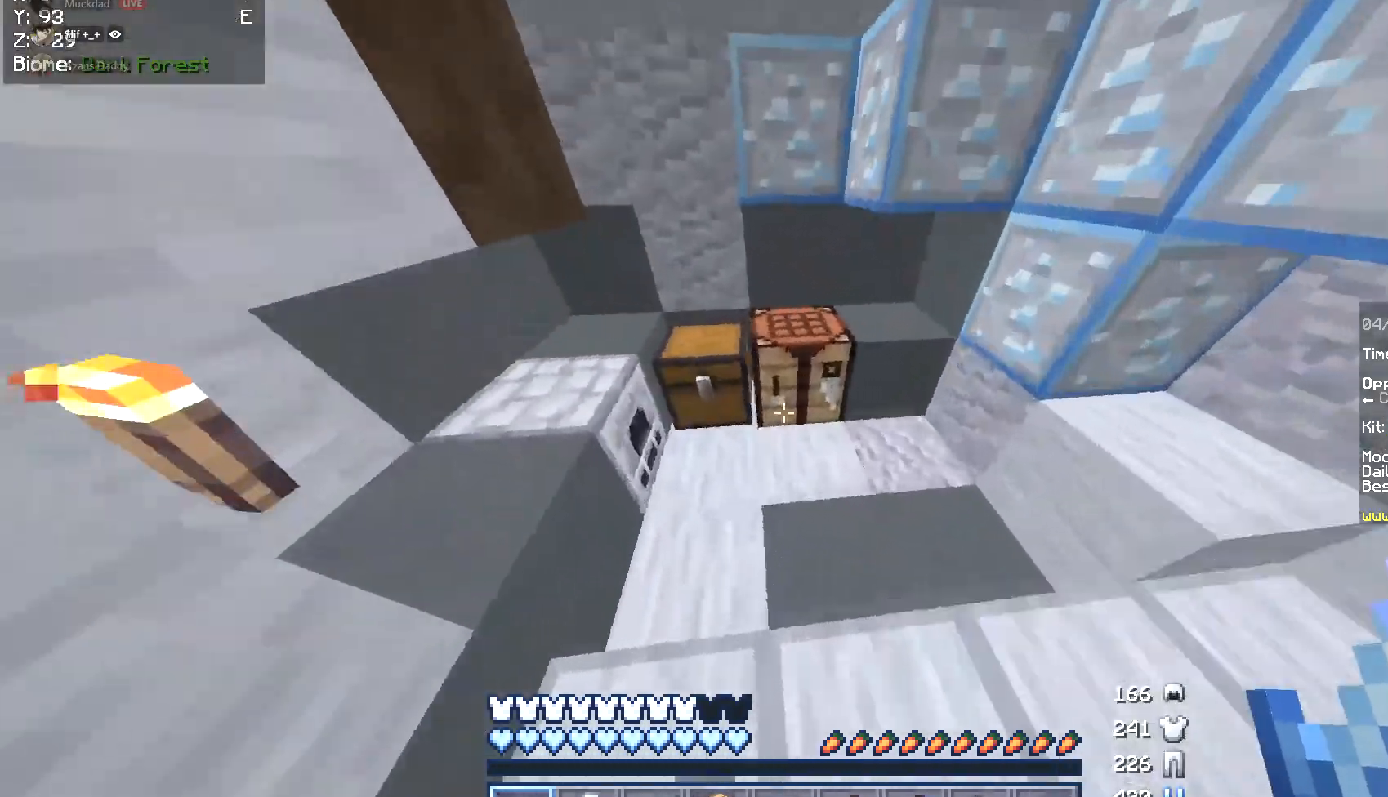
{"keys": [], "mouse": ["right"], "events": [[102, "mouse_right", "down"], [271, "mouse_right", "up"], [406, "mouse_right", "down"]]}
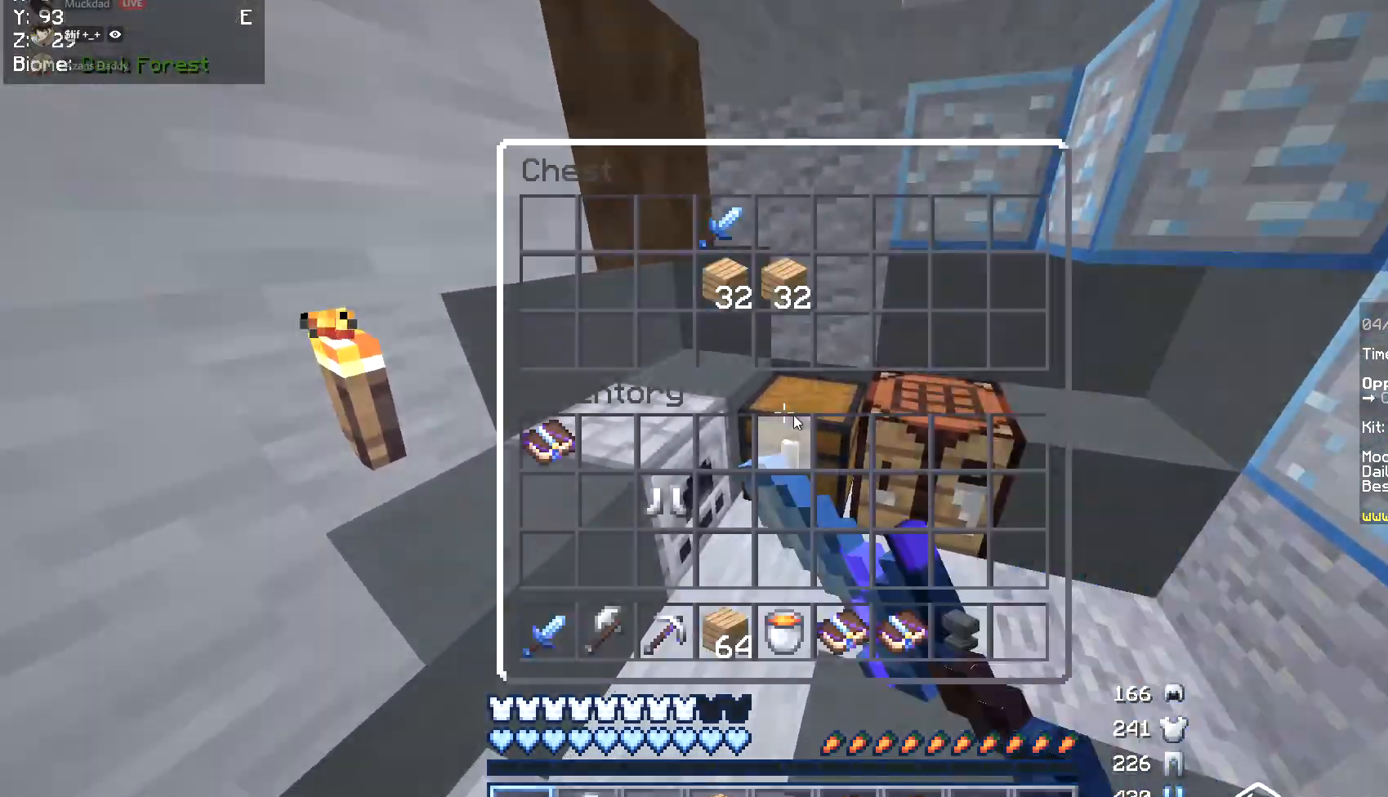
{"keys": [], "mouse": [], "events": [[68, "mouse_right", "up"]]}
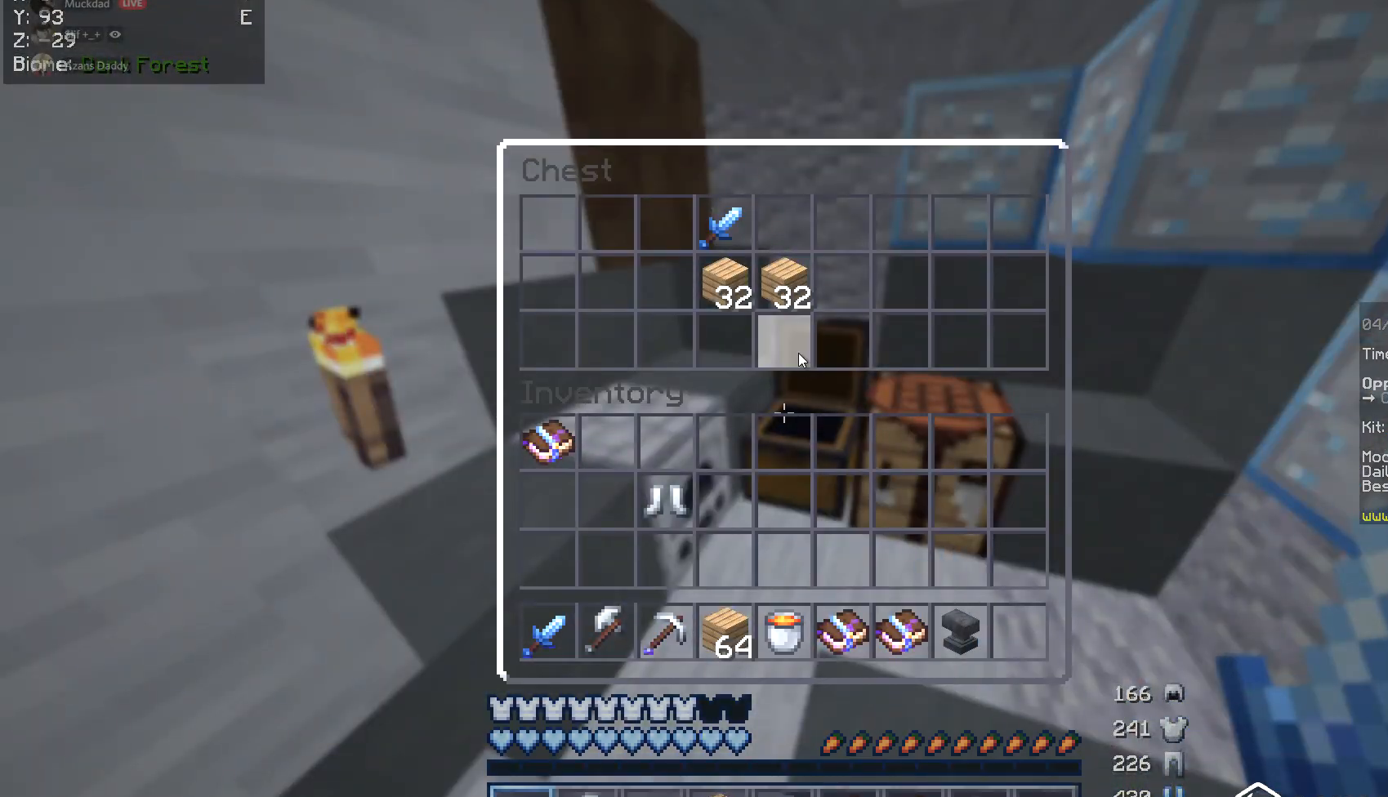
{"keys": [], "mouse": [], "events": []}
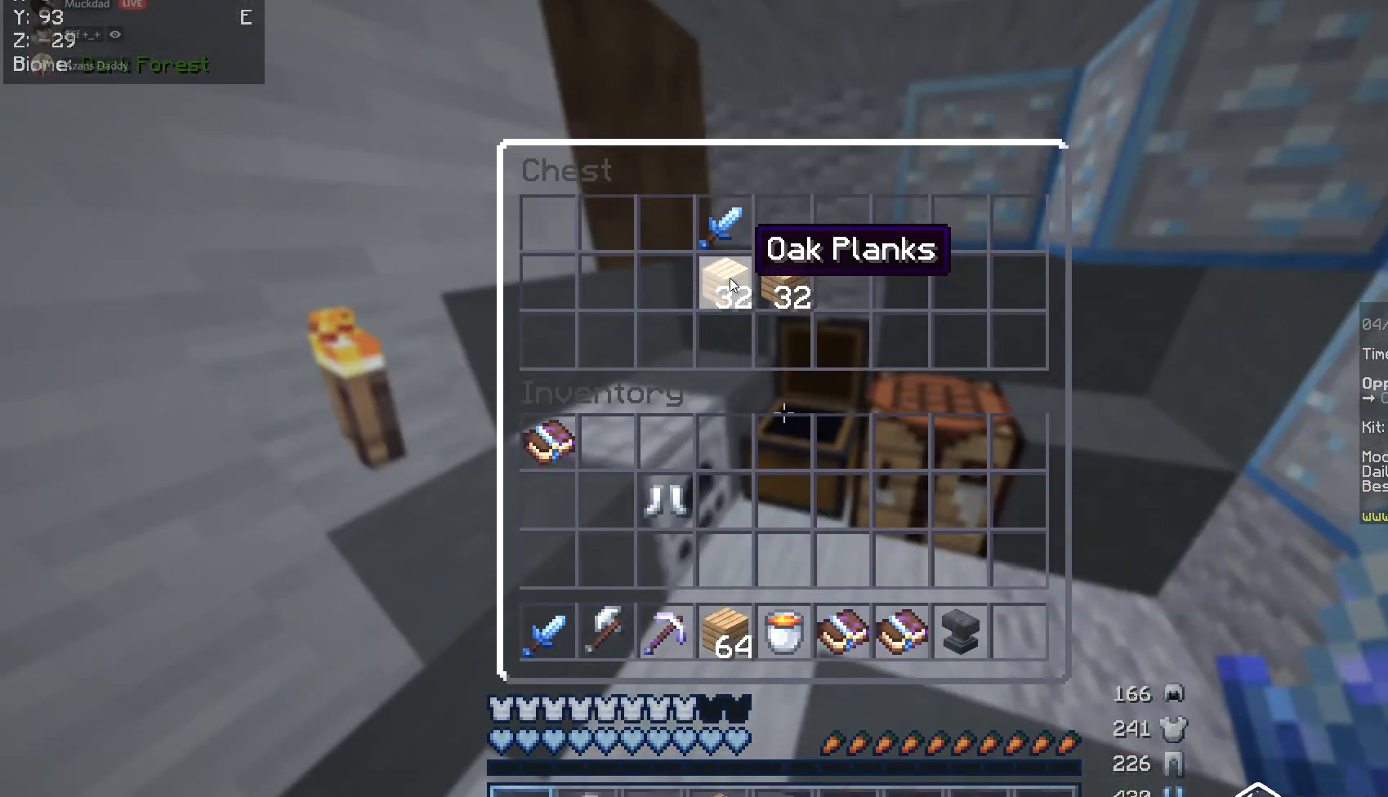
{"keys": ["w"], "mouse": [], "events": [[389, "w", "down"]]}
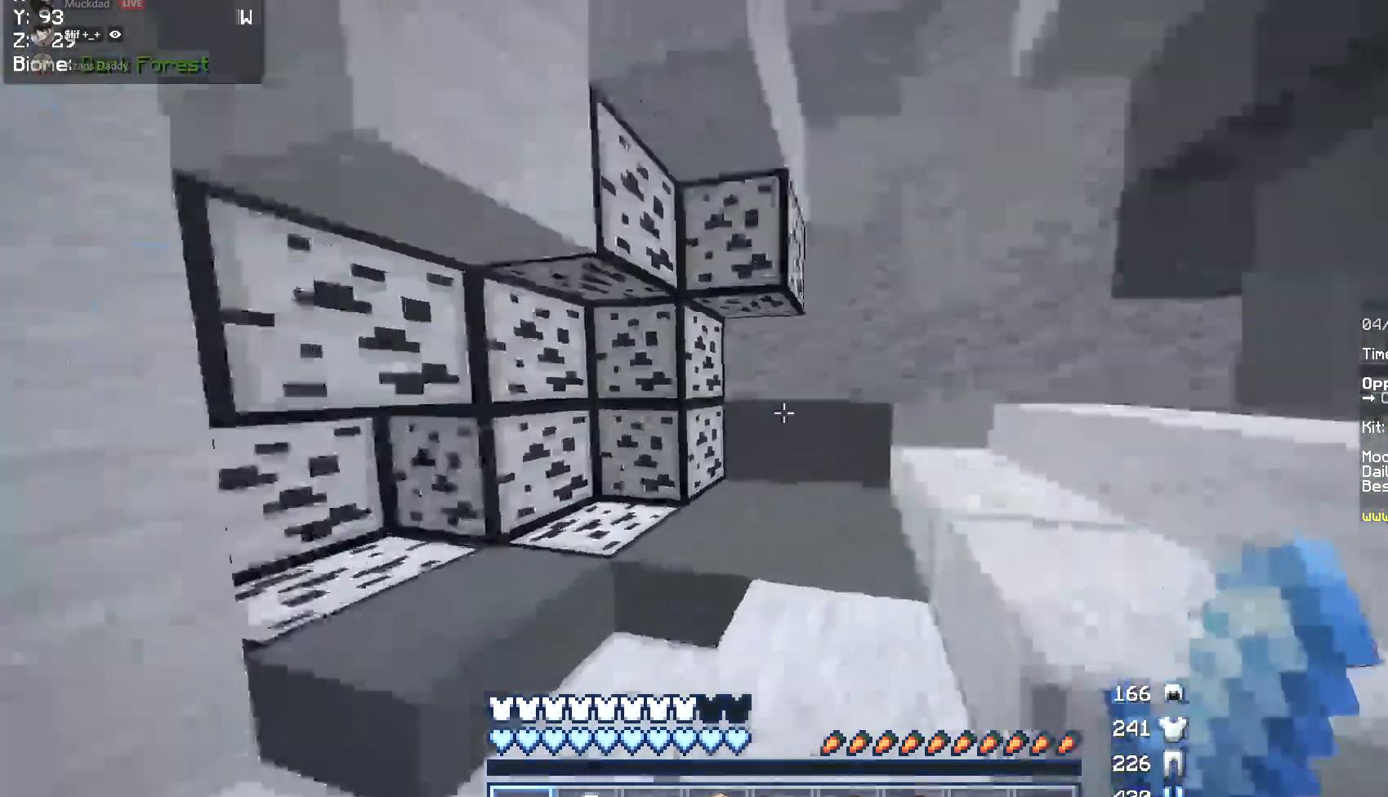
{"keys": ["a", "w"], "mouse": [], "events": [[186, "a", "down"]]}
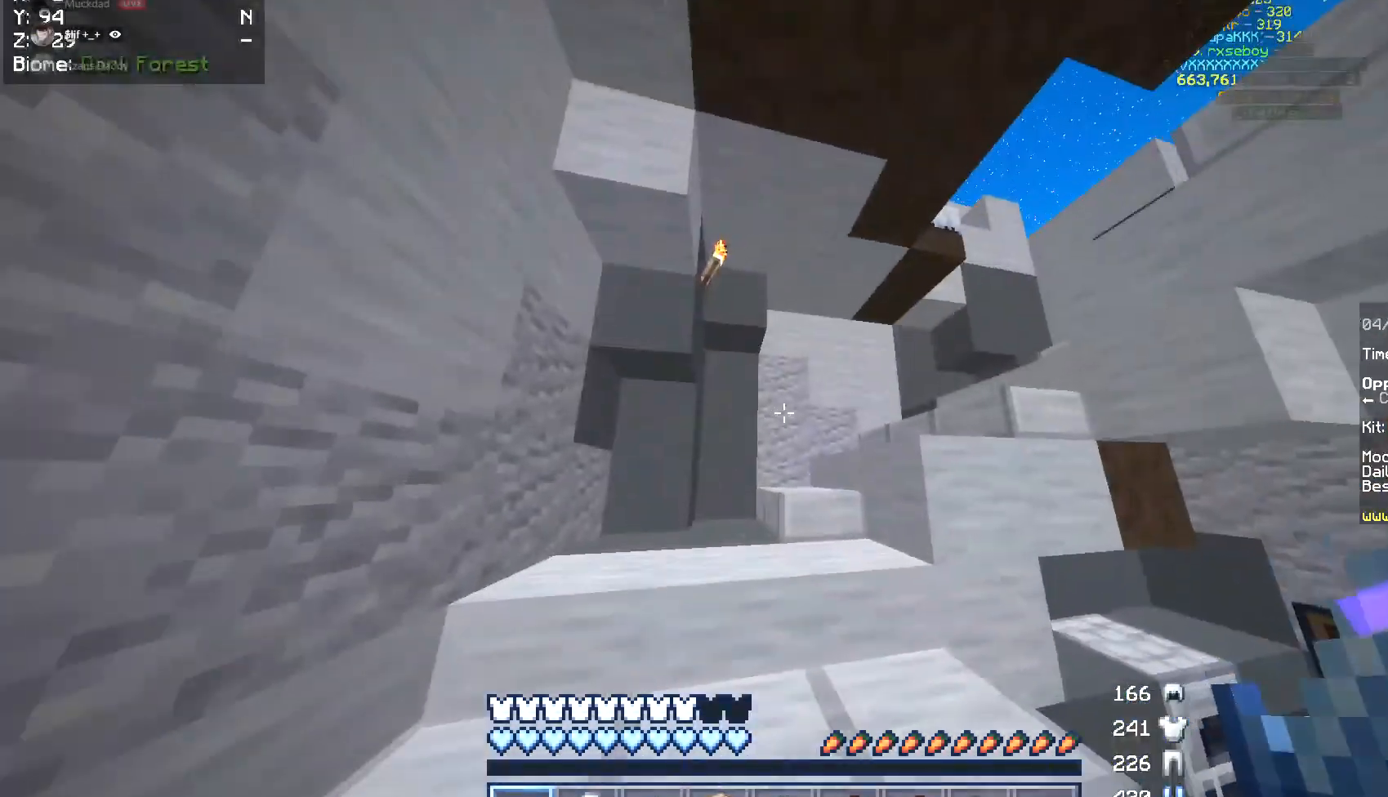
{"keys": ["a", "w"], "mouse": [], "events": [[136, "a", "up"], [457, "a", "down"]]}
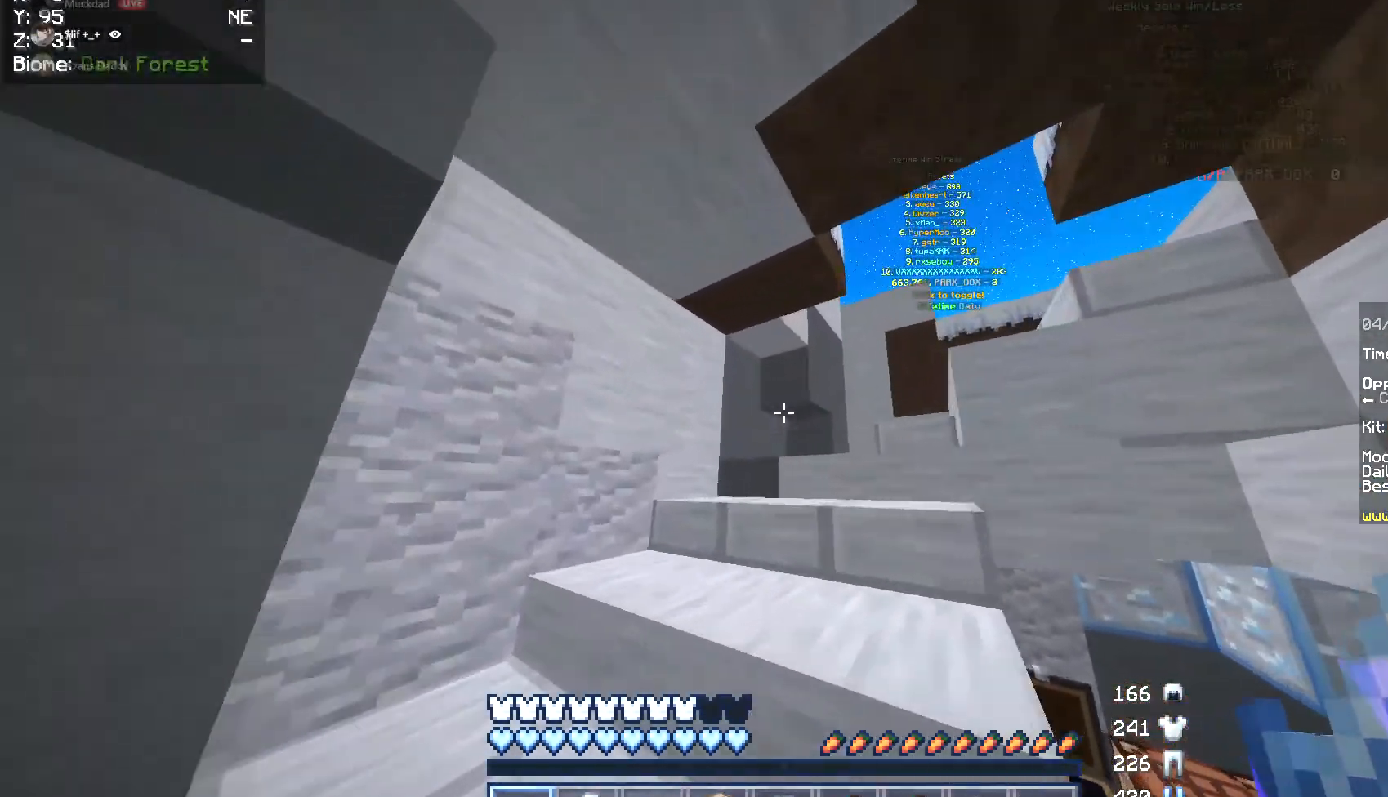
{"keys": ["w"], "mouse": [], "events": [[305, "a", "up"]]}
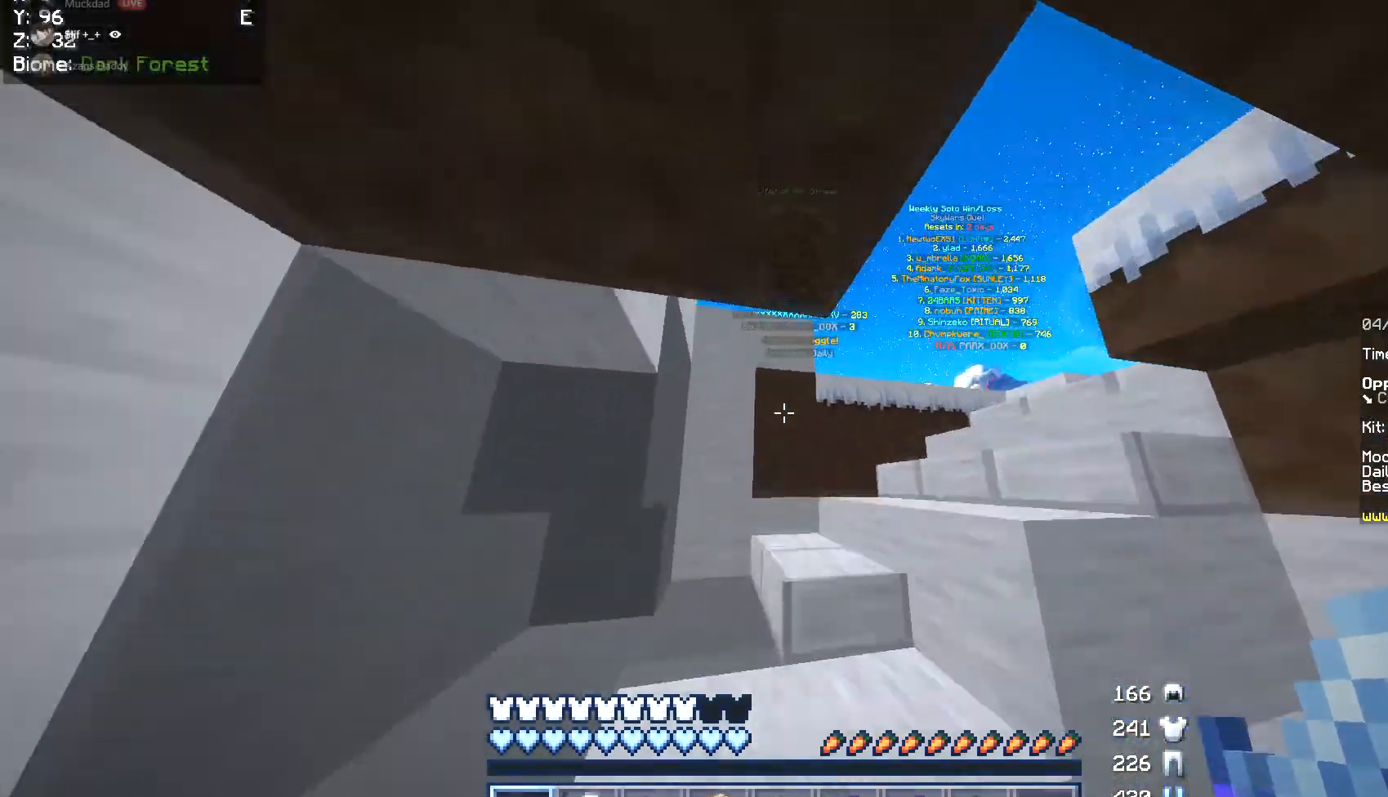
{"keys": ["w"], "mouse": [], "events": [[101, "a", "down"], [354, "a", "up"]]}
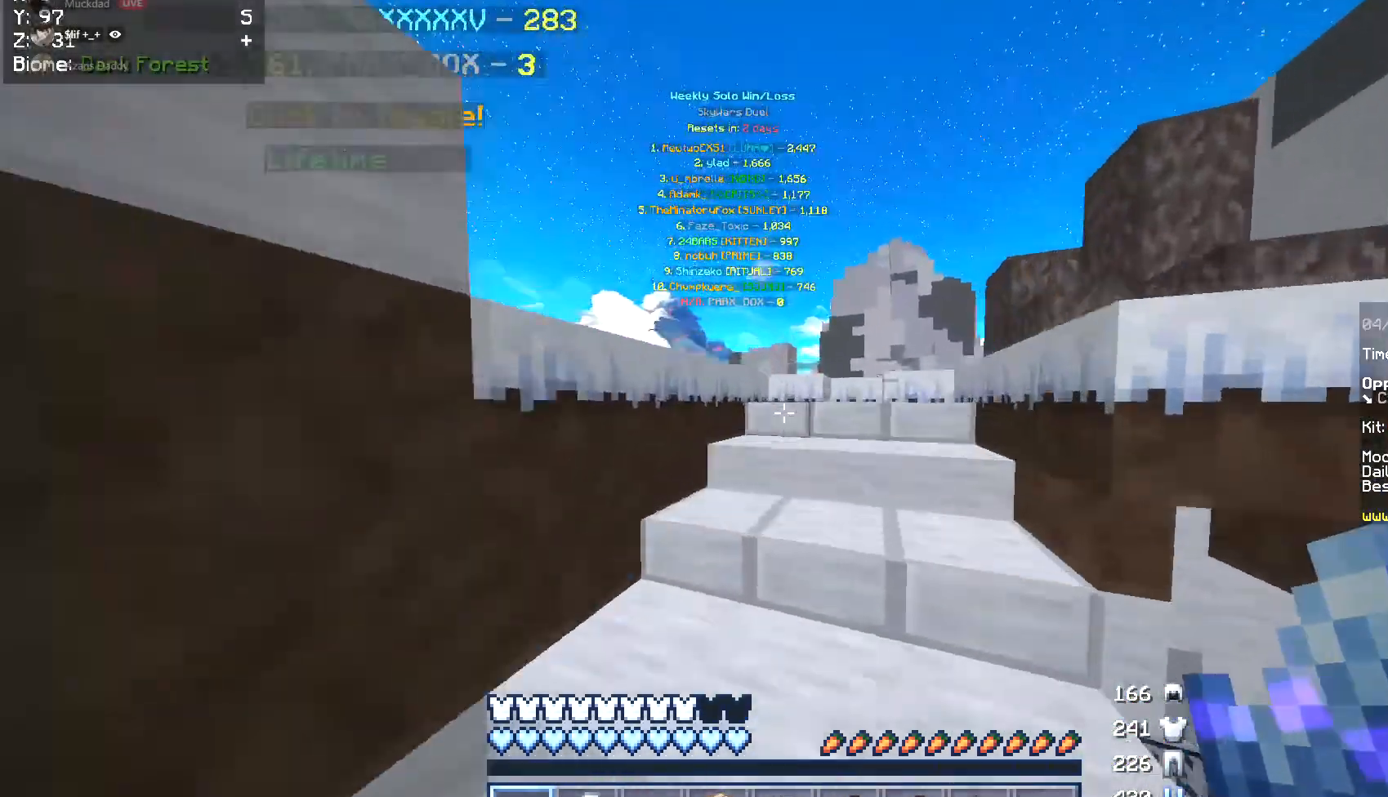
{"keys": ["w"], "mouse": [], "events": []}
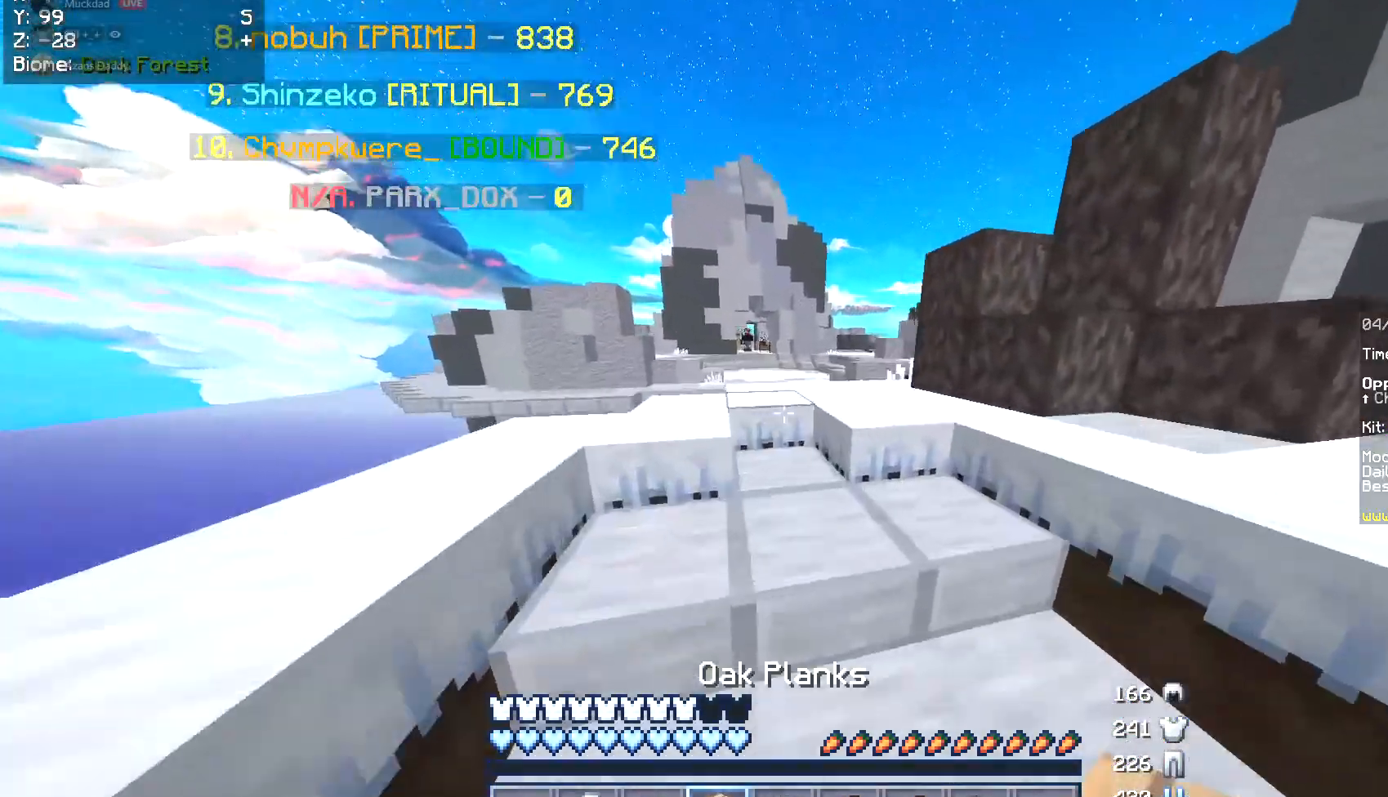
{"keys": ["d", "w"], "mouse": [], "events": [[338, "d", "down"]]}
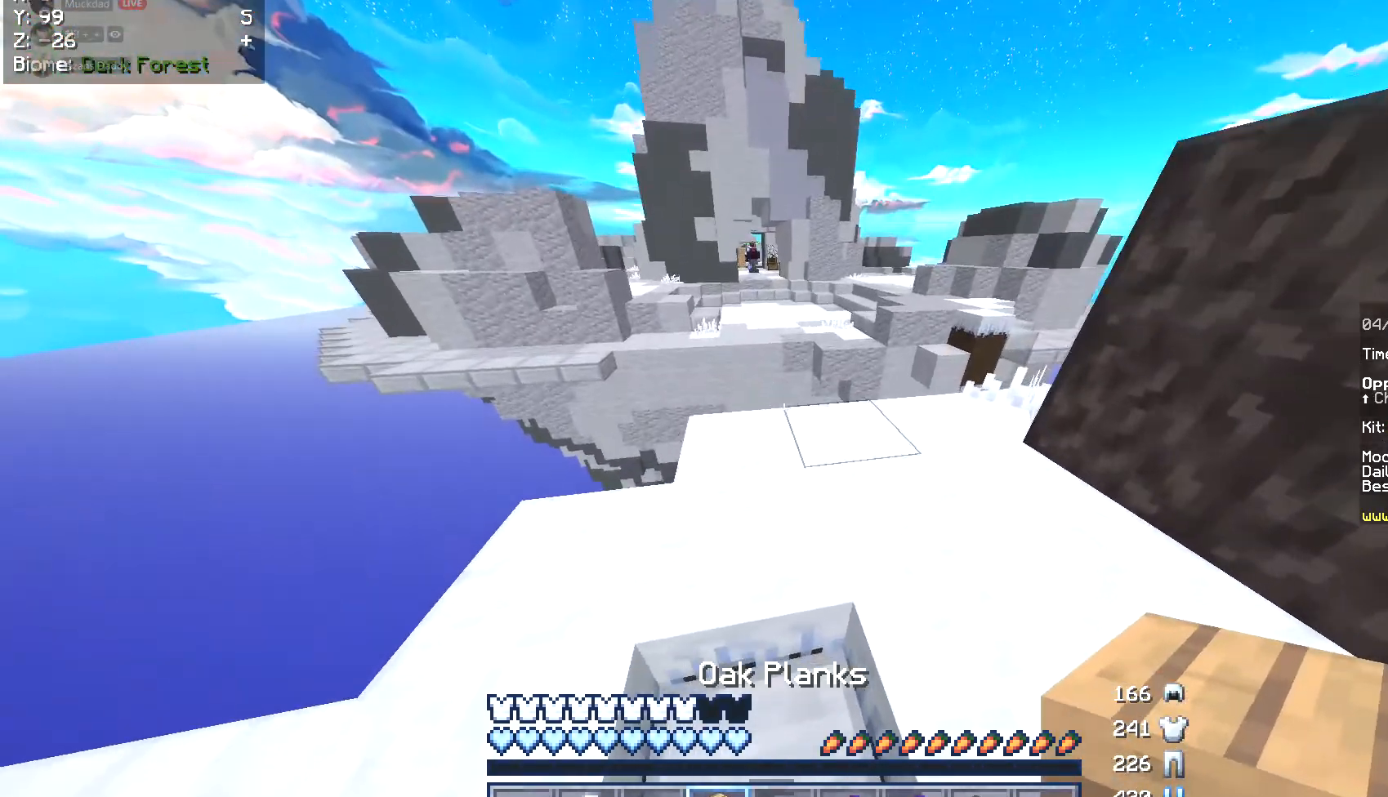
{"keys": ["a"], "mouse": [], "events": [[84, "d", "up"], [405, "a", "down"], [439, "w", "up"]]}
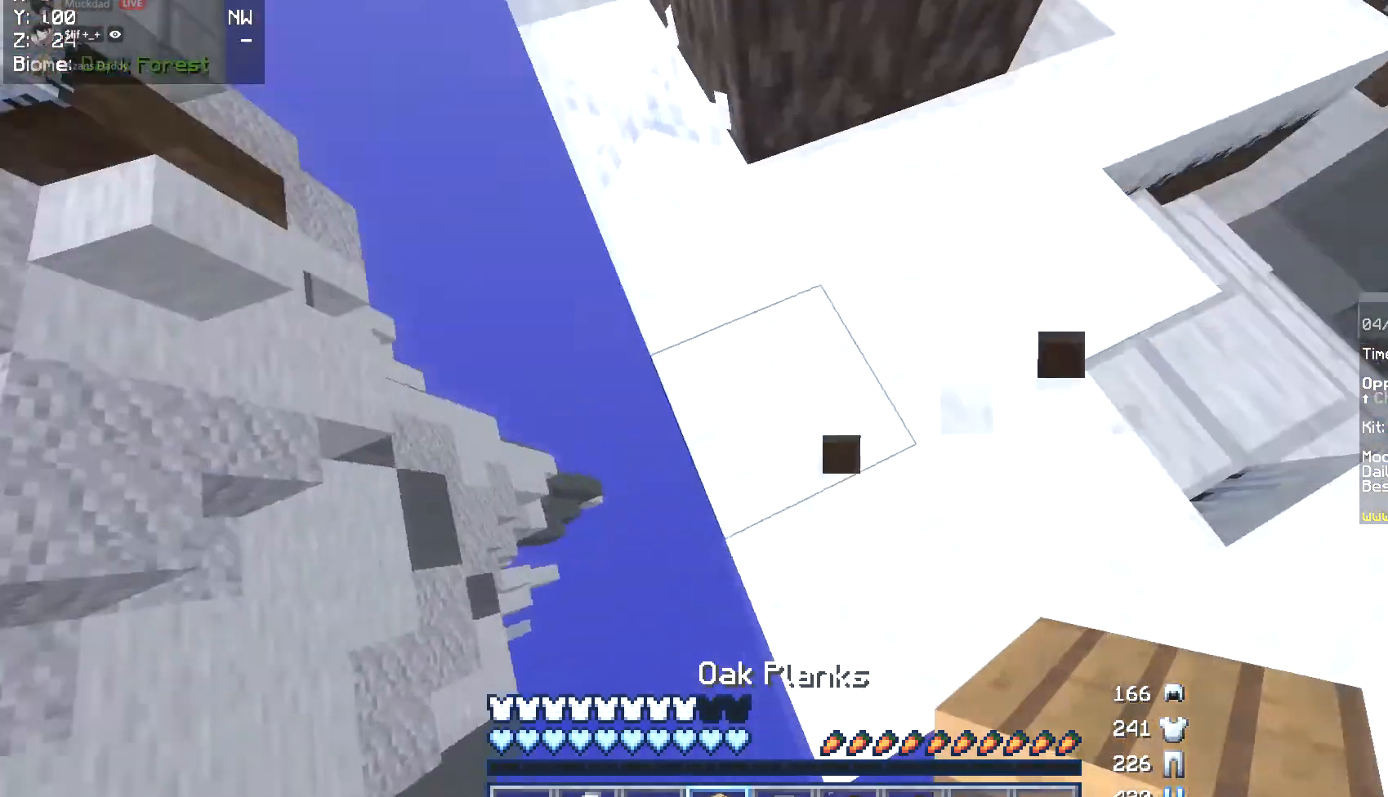
{"keys": ["a", "s"], "mouse": [], "events": [[118, "a", "up"], [186, "s", "down"], [270, "a", "down"]]}
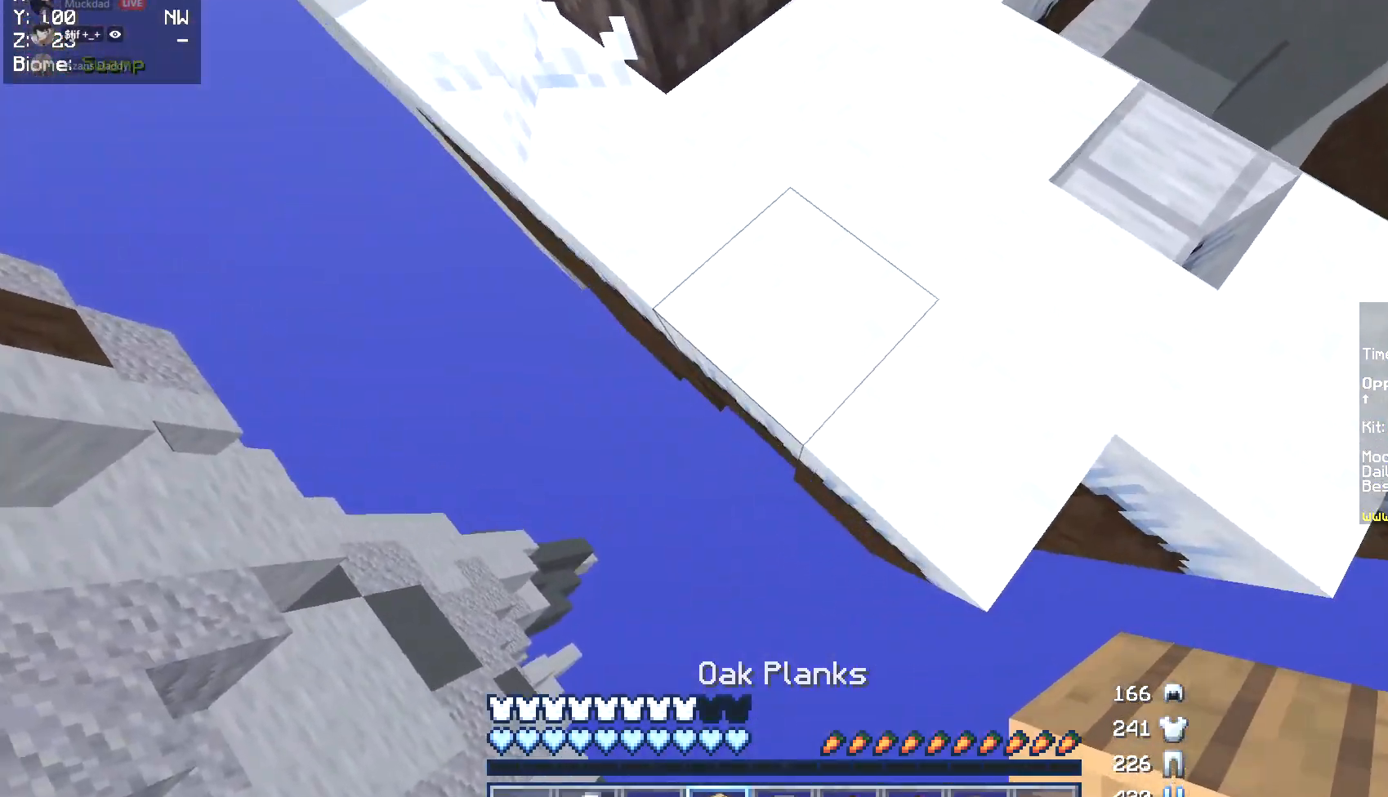
{"keys": ["a", "s"], "mouse": ["right"], "events": [[135, "s", "up"], [287, "s", "down"], [439, "mouse_right", "down"]]}
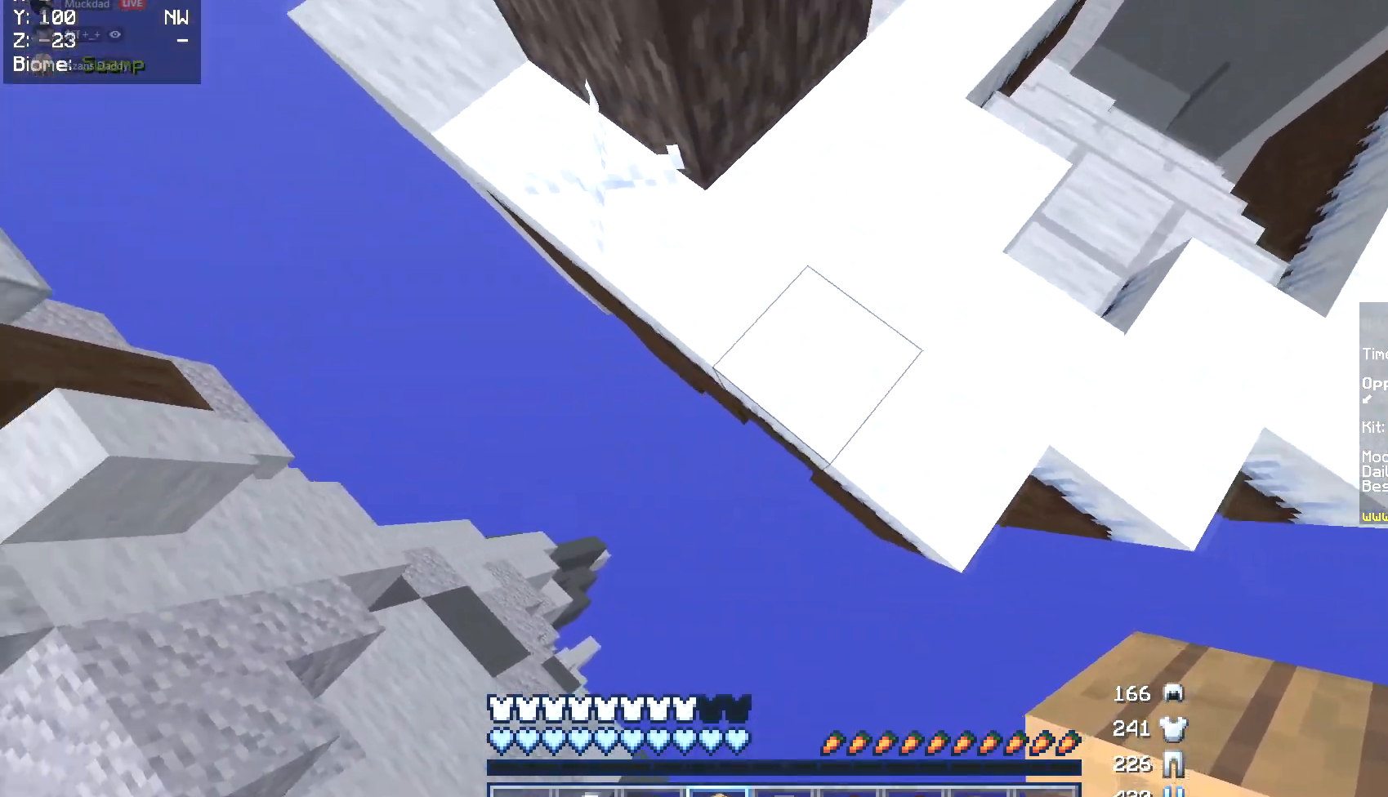
{"keys": ["a", "s"], "mouse": ["right"], "events": []}
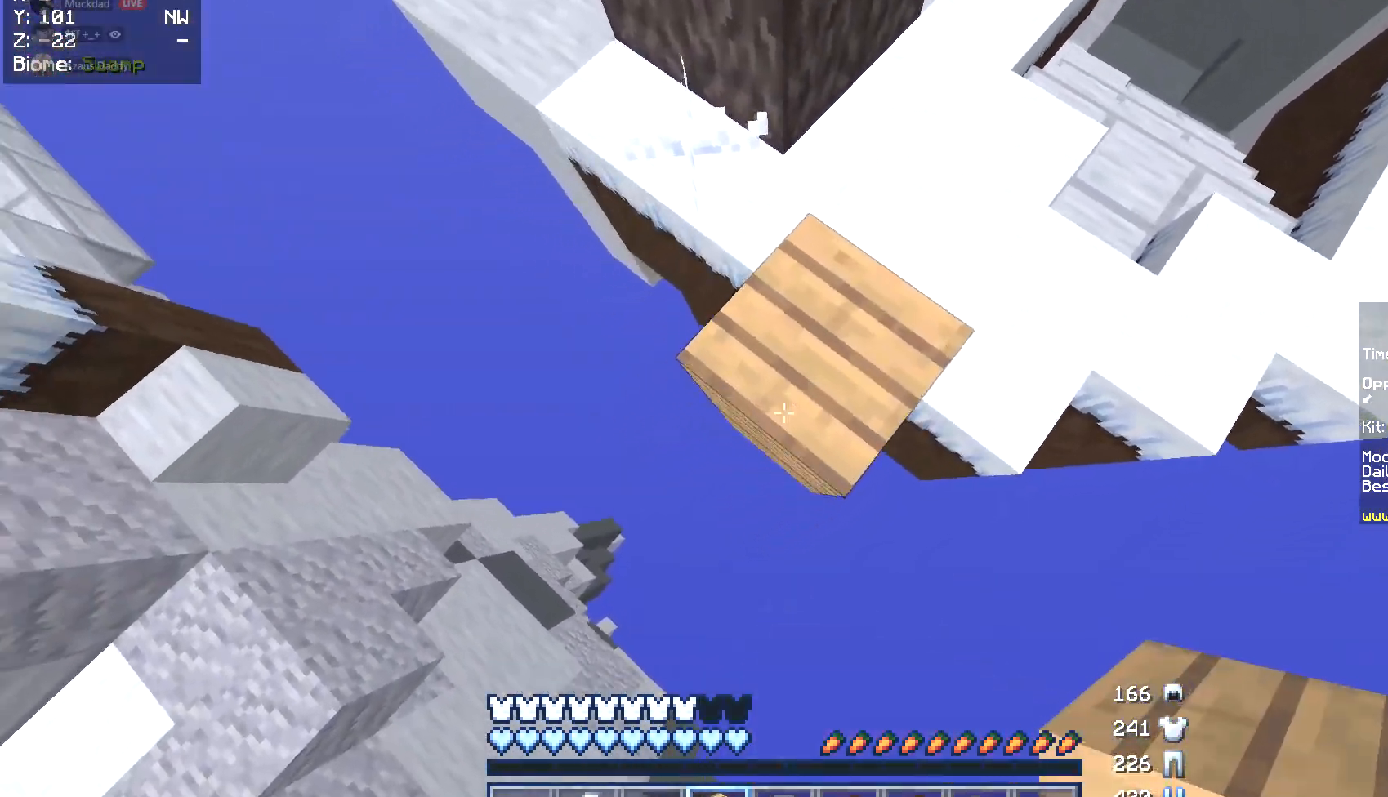
{"keys": ["a", "s"], "mouse": ["right"], "events": [[51, "mouse_right", "up"], [85, "mouse_right", "down"]]}
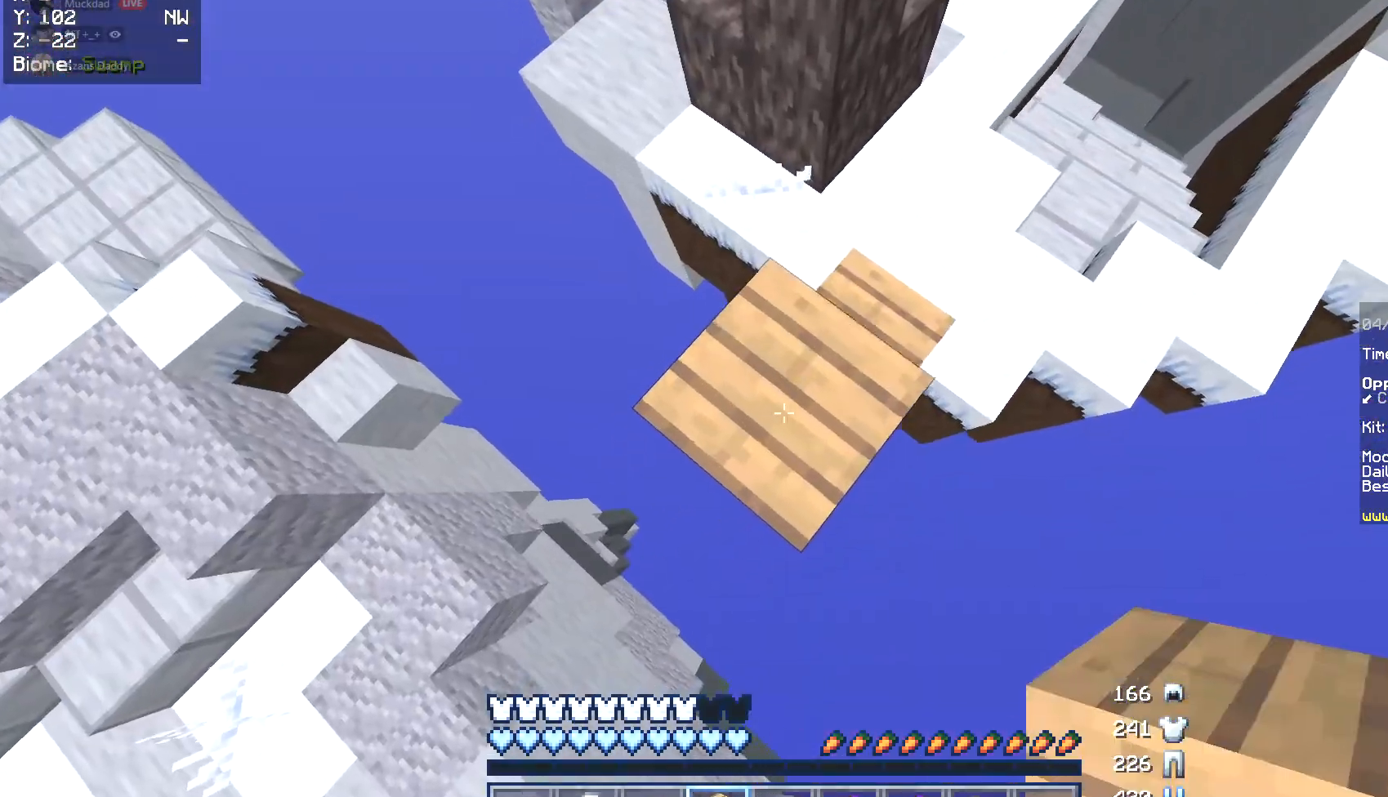
{"keys": ["a", "s"], "mouse": ["right"], "events": []}
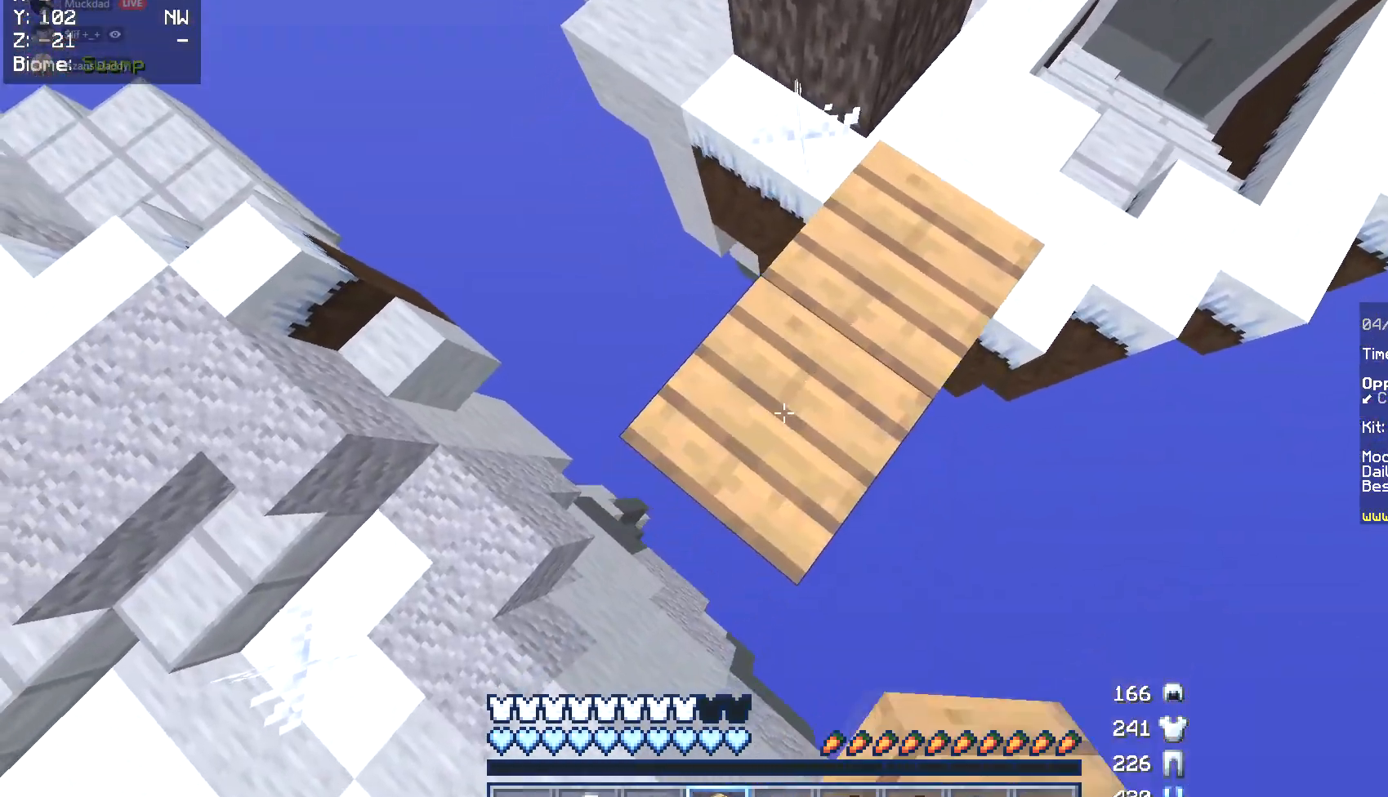
{"keys": ["d"], "mouse": ["right"], "events": [[372, "d", "down"], [423, "a", "up"], [423, "s", "up"]]}
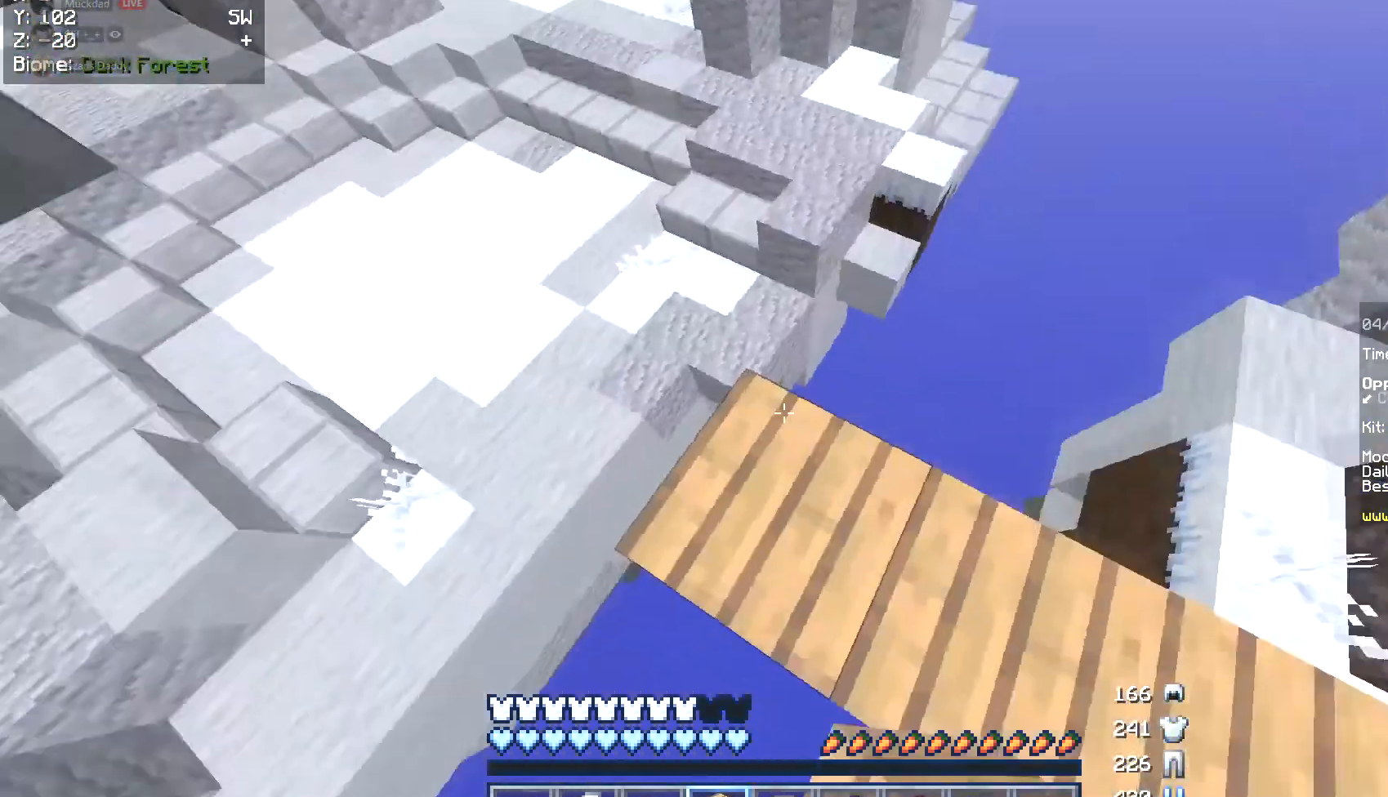
{"keys": ["s"], "mouse": [], "events": [[118, "mouse_right", "up"], [118, "s", "down"], [372, "d", "up"]]}